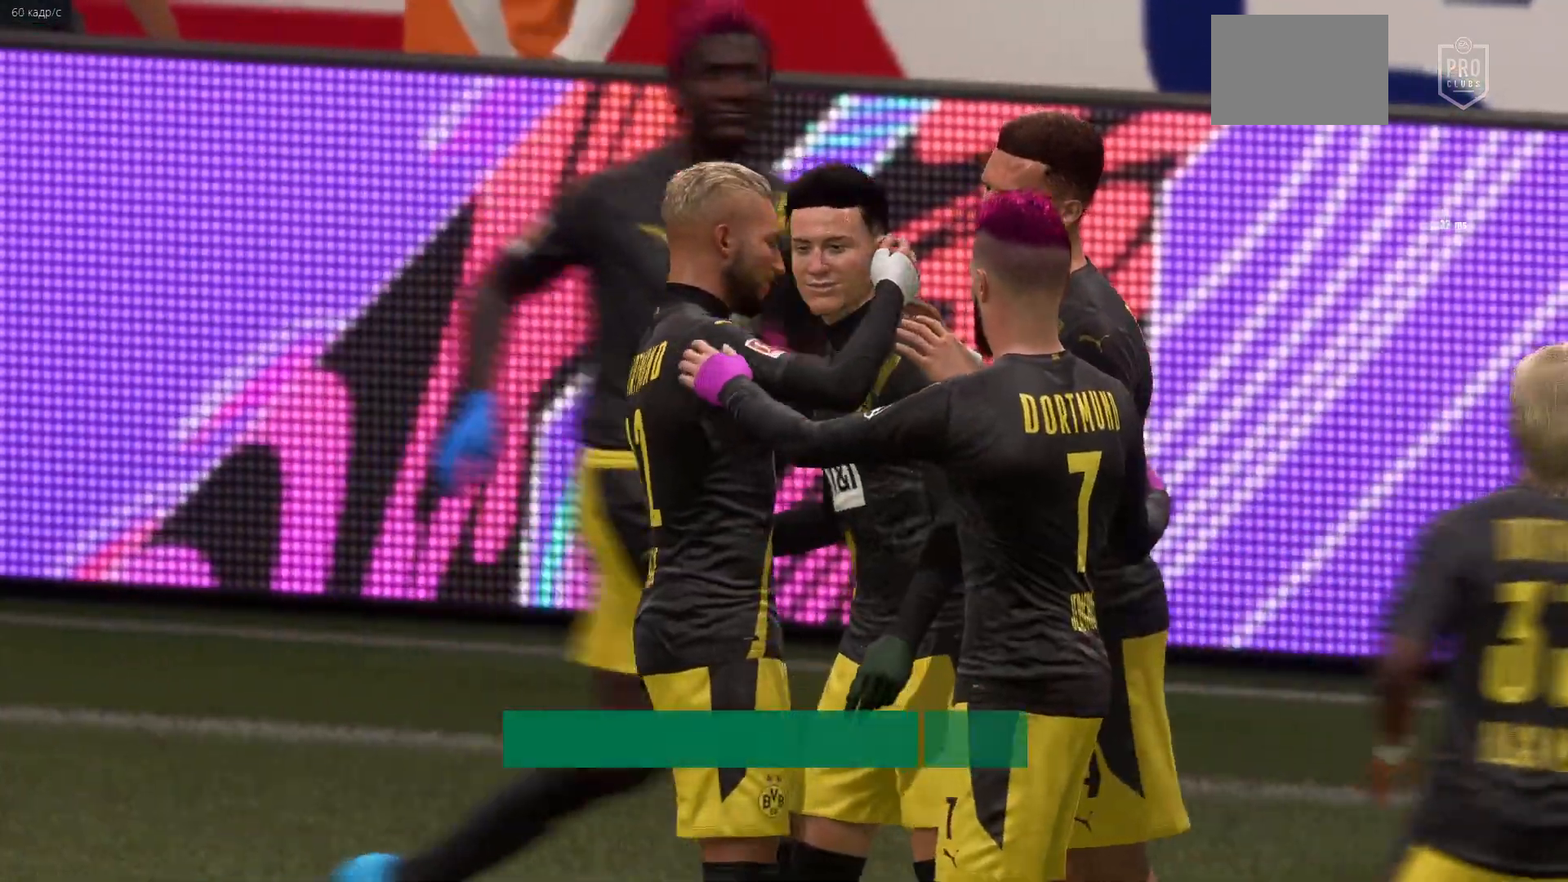
Gameplay with a controller (Xbox layout); each line is a JSON object with the inputs held at the frame after it. "events" lists button and stick changes between this image and that frame as [ms after this image, input, new state], when the widget could be followed in between. Not read: L3 R3.
{"buttons": [], "left_stick": "center", "right_stick": "center", "events": [[67, "A", "down"], [67, "X", "down"], [200, "A", "up"], [267, "X", "up"]]}
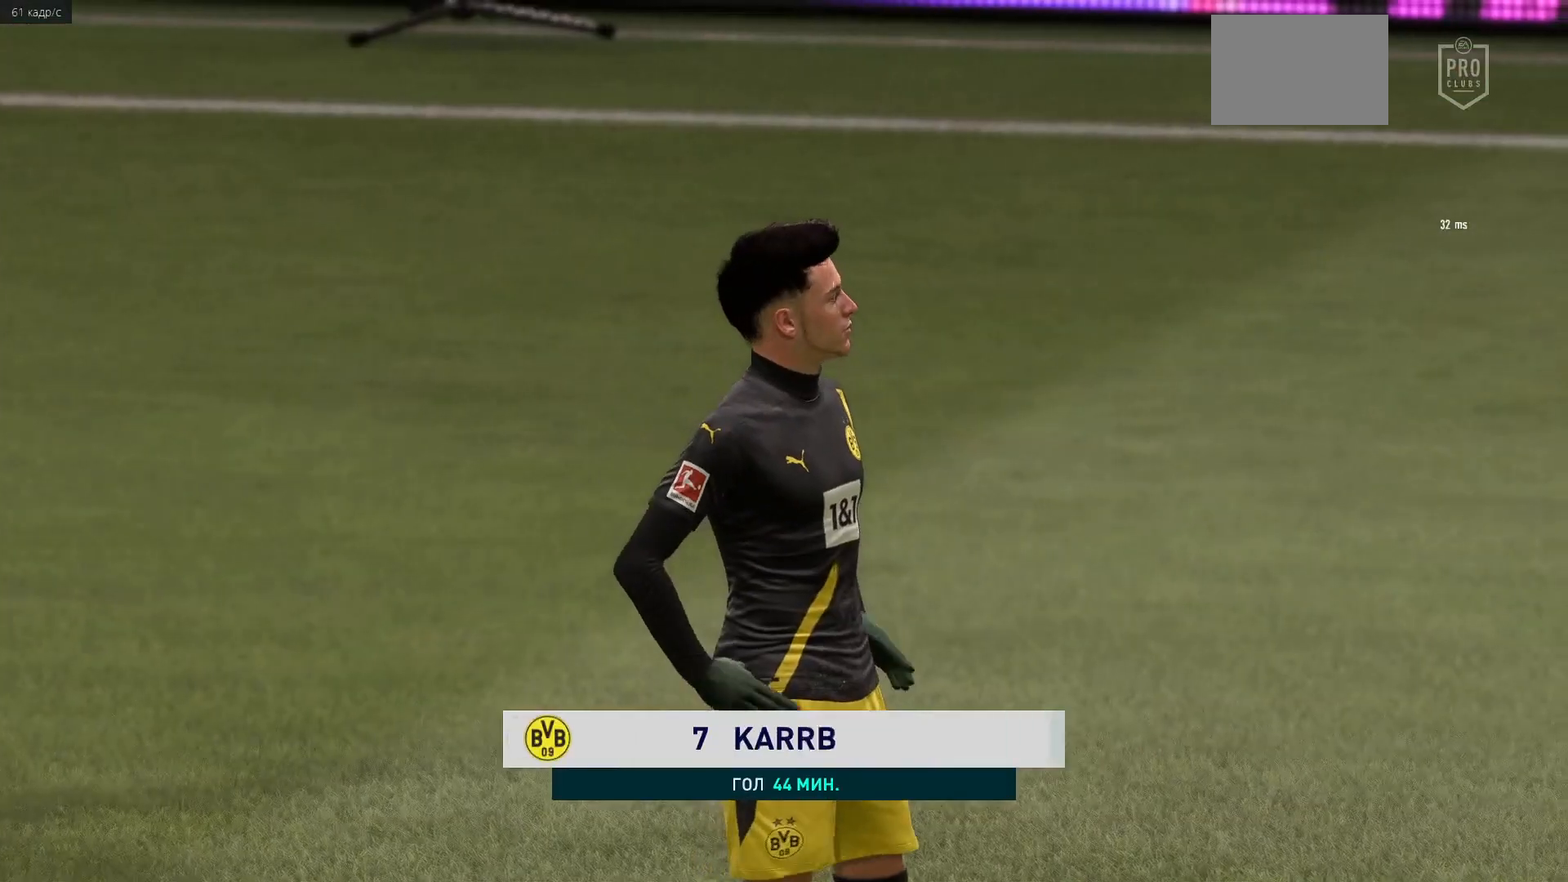
{"buttons": [], "left_stick": "center", "right_stick": "center", "events": [[333, "A", "down"], [500, "A", "up"]]}
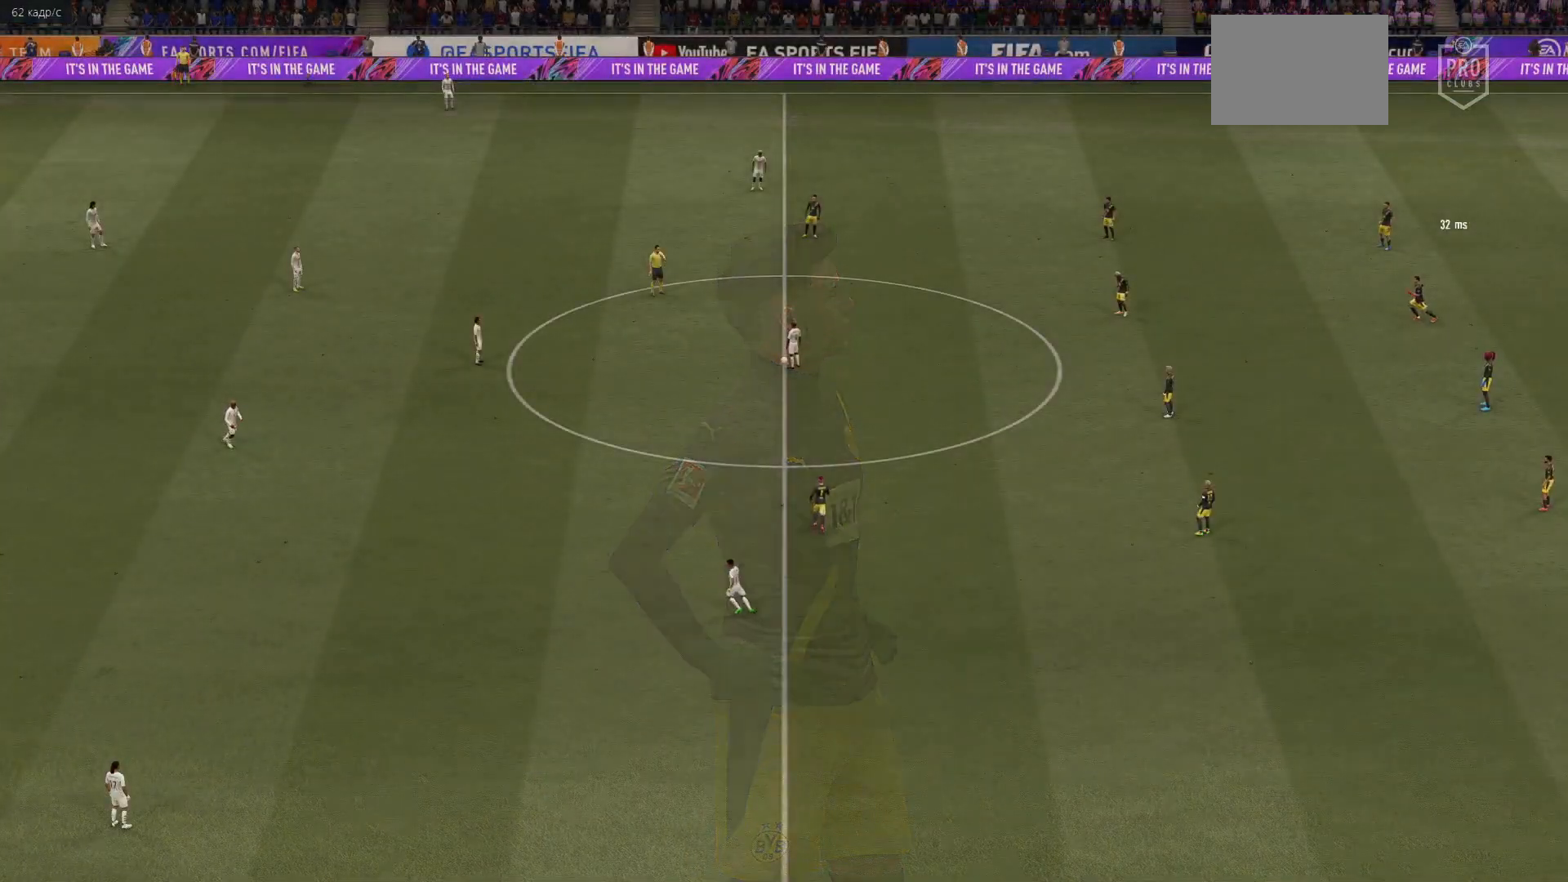
{"buttons": [], "left_stick": "center", "right_stick": "center", "events": []}
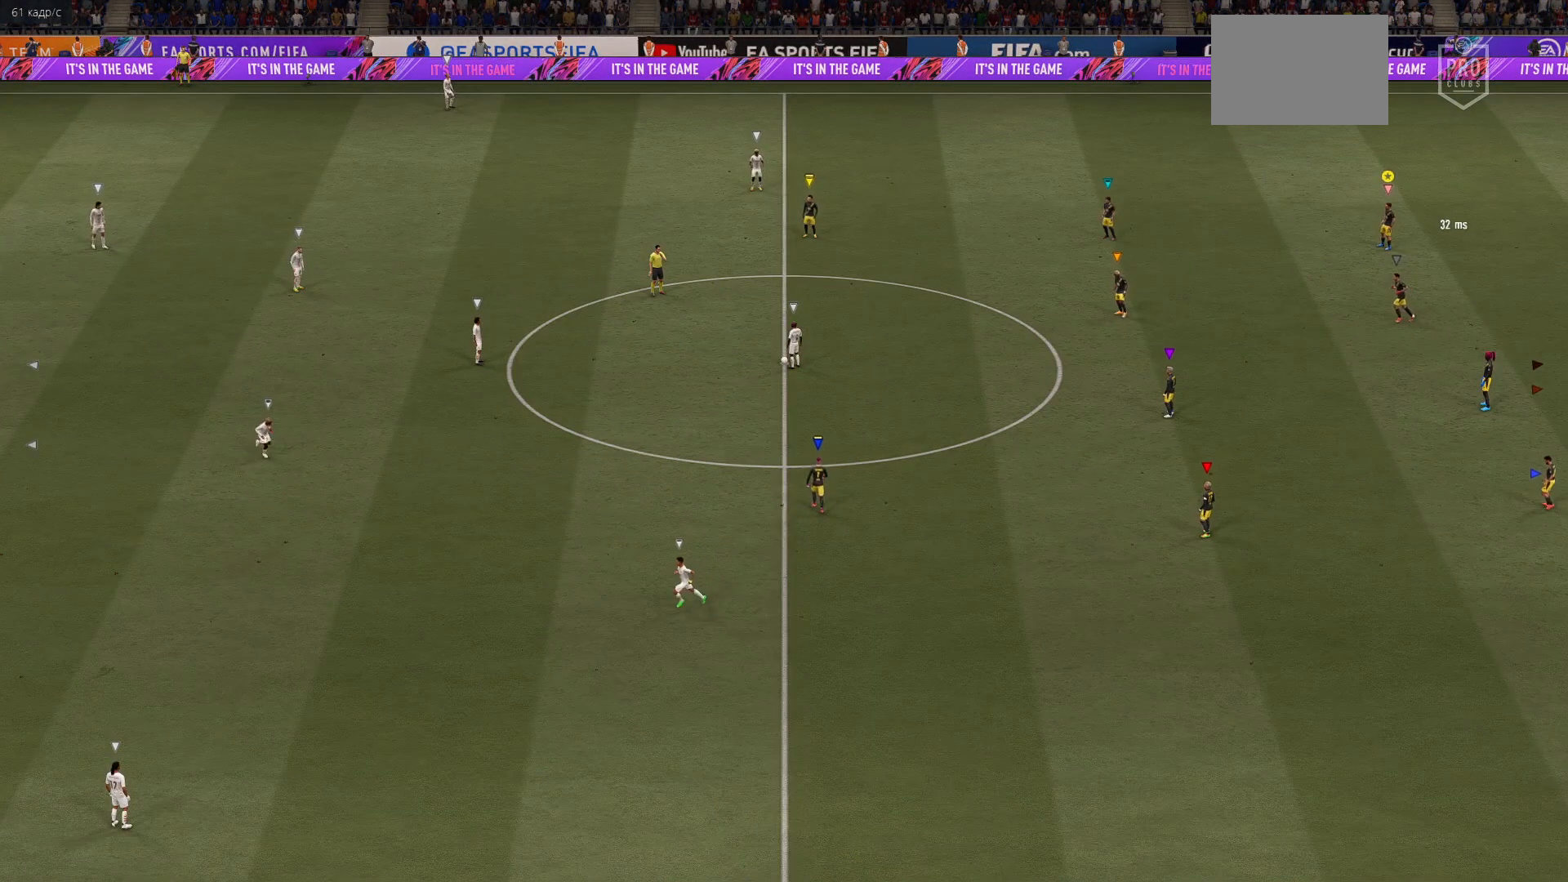
{"buttons": [], "left_stick": "center", "right_stick": "center", "events": [[167, "DPAD_LEFT", "down"], [367, "DPAD_LEFT", "up"]]}
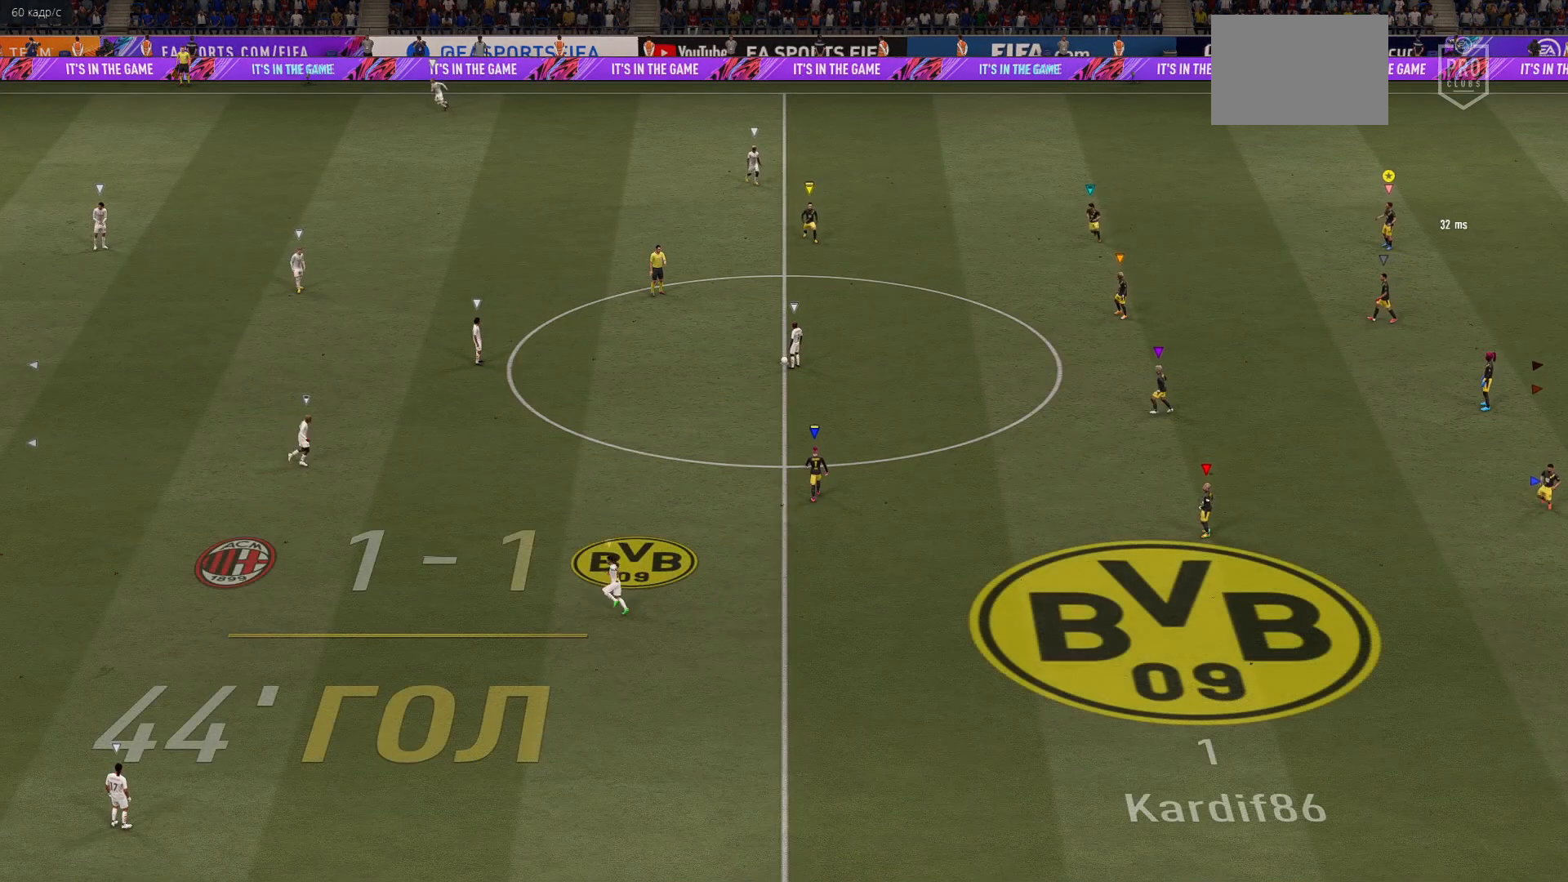
{"buttons": [], "left_stick": "up-left", "right_stick": "center", "events": [[433, "left_stick", "up-left"]]}
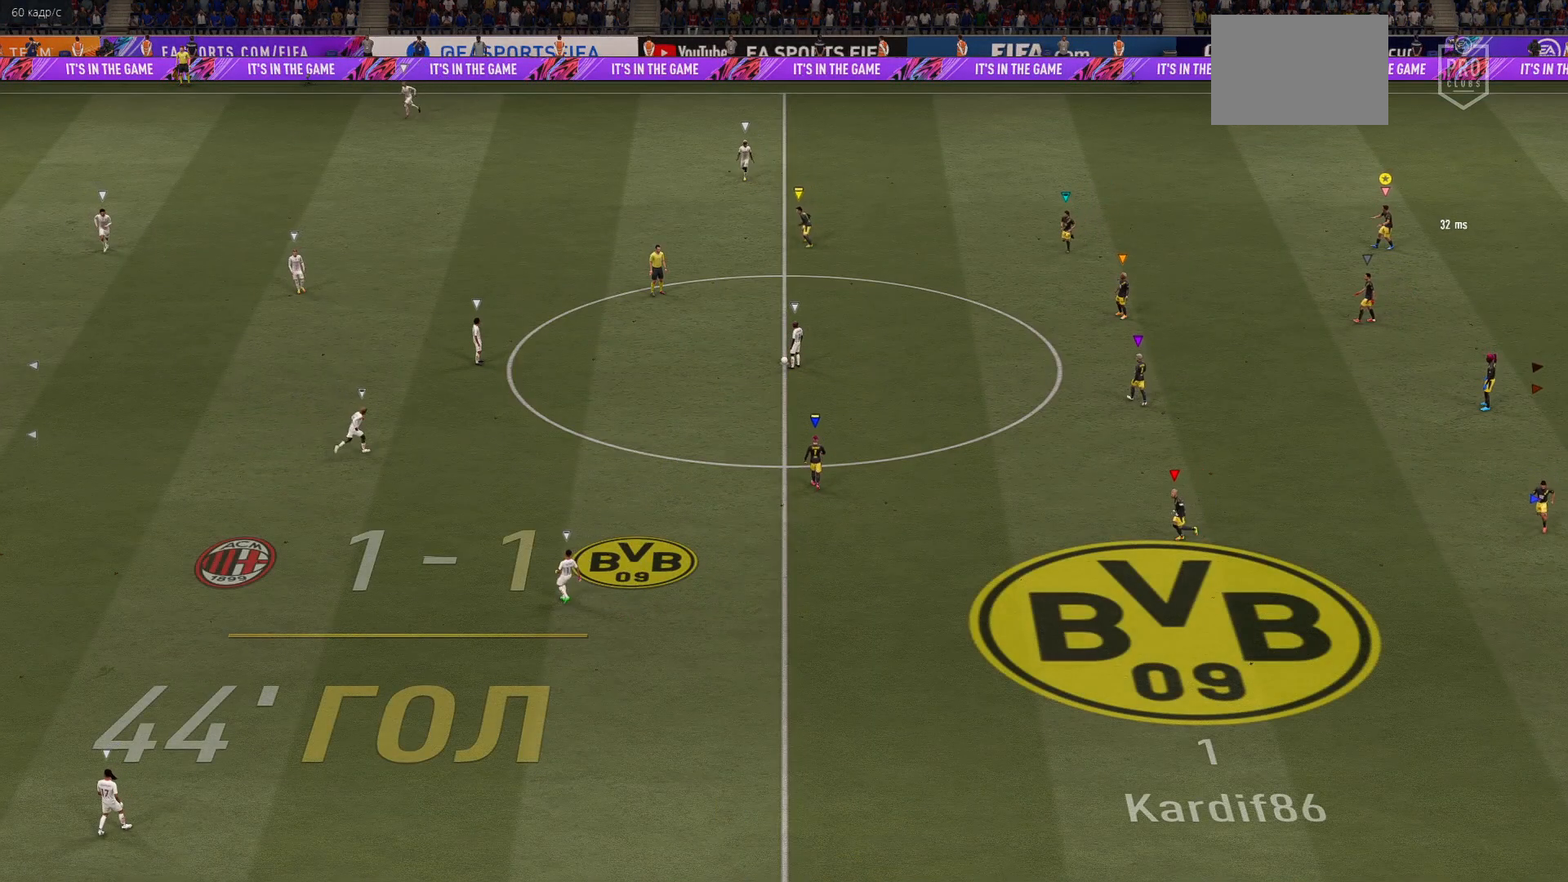
{"buttons": [], "left_stick": "up-left", "right_stick": "center", "events": []}
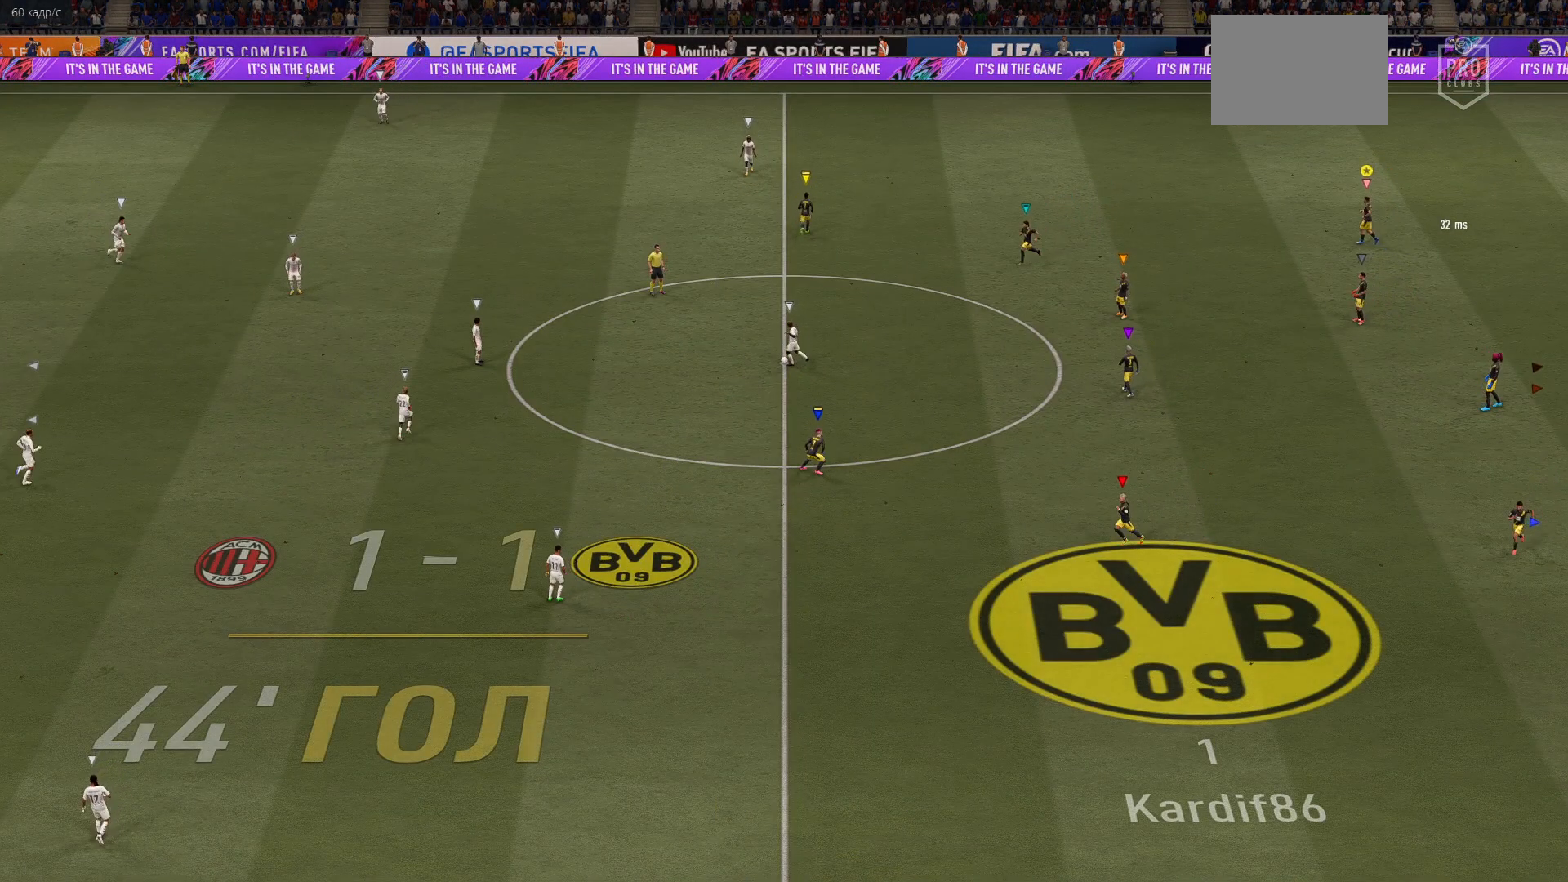
{"buttons": [], "left_stick": "center", "right_stick": "center", "events": [[67, "left_stick", "left"], [233, "left_stick", "center"]]}
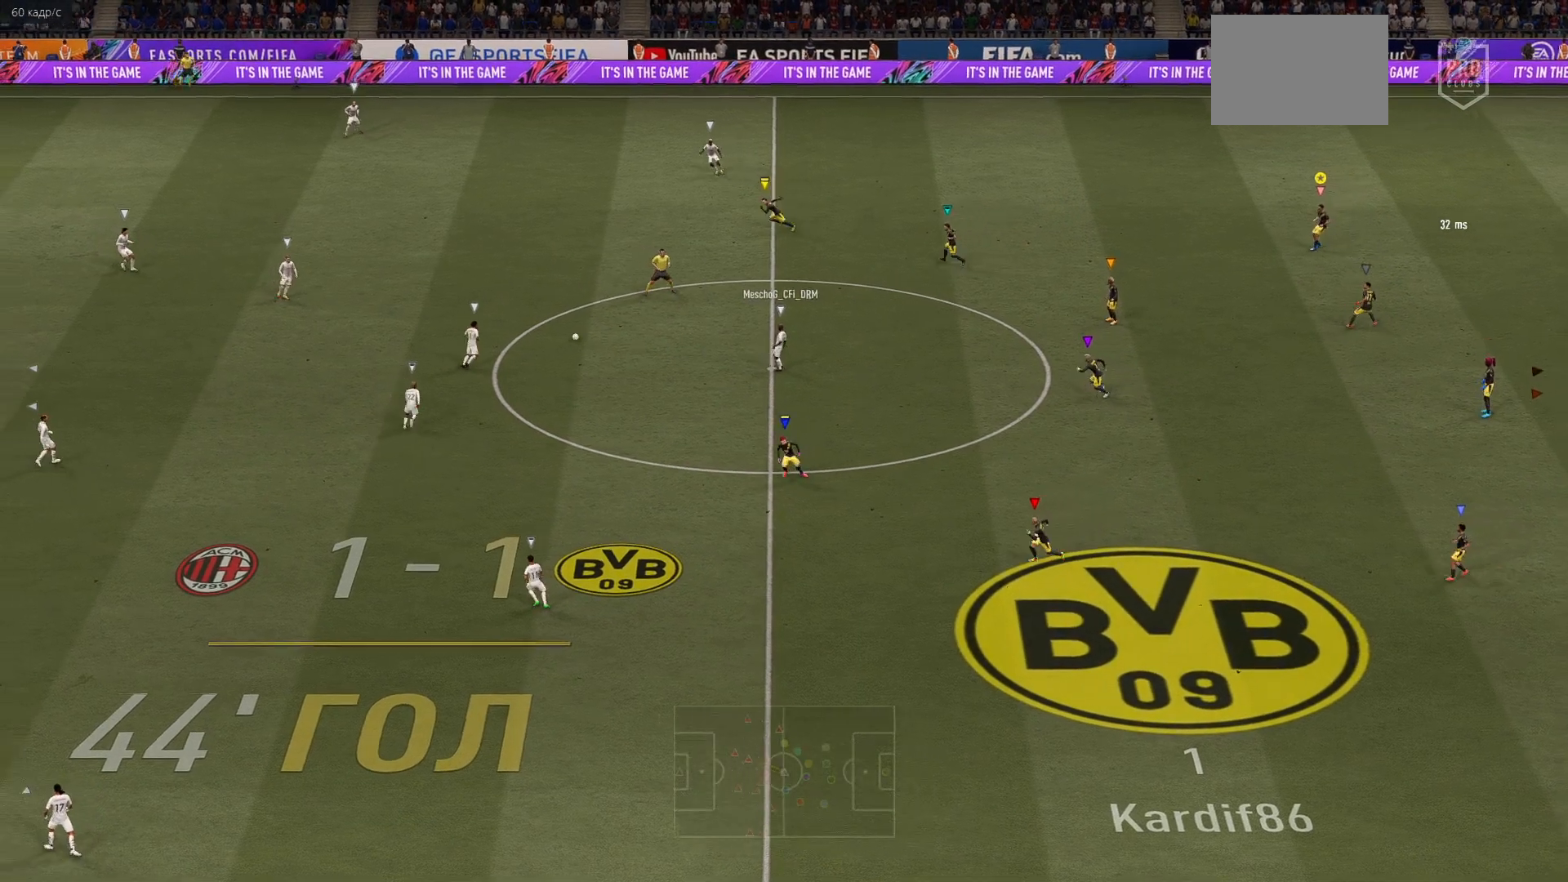
{"buttons": [], "left_stick": "center", "right_stick": "center", "events": [[133, "DPAD_LEFT", "down"], [300, "DPAD_LEFT", "up"]]}
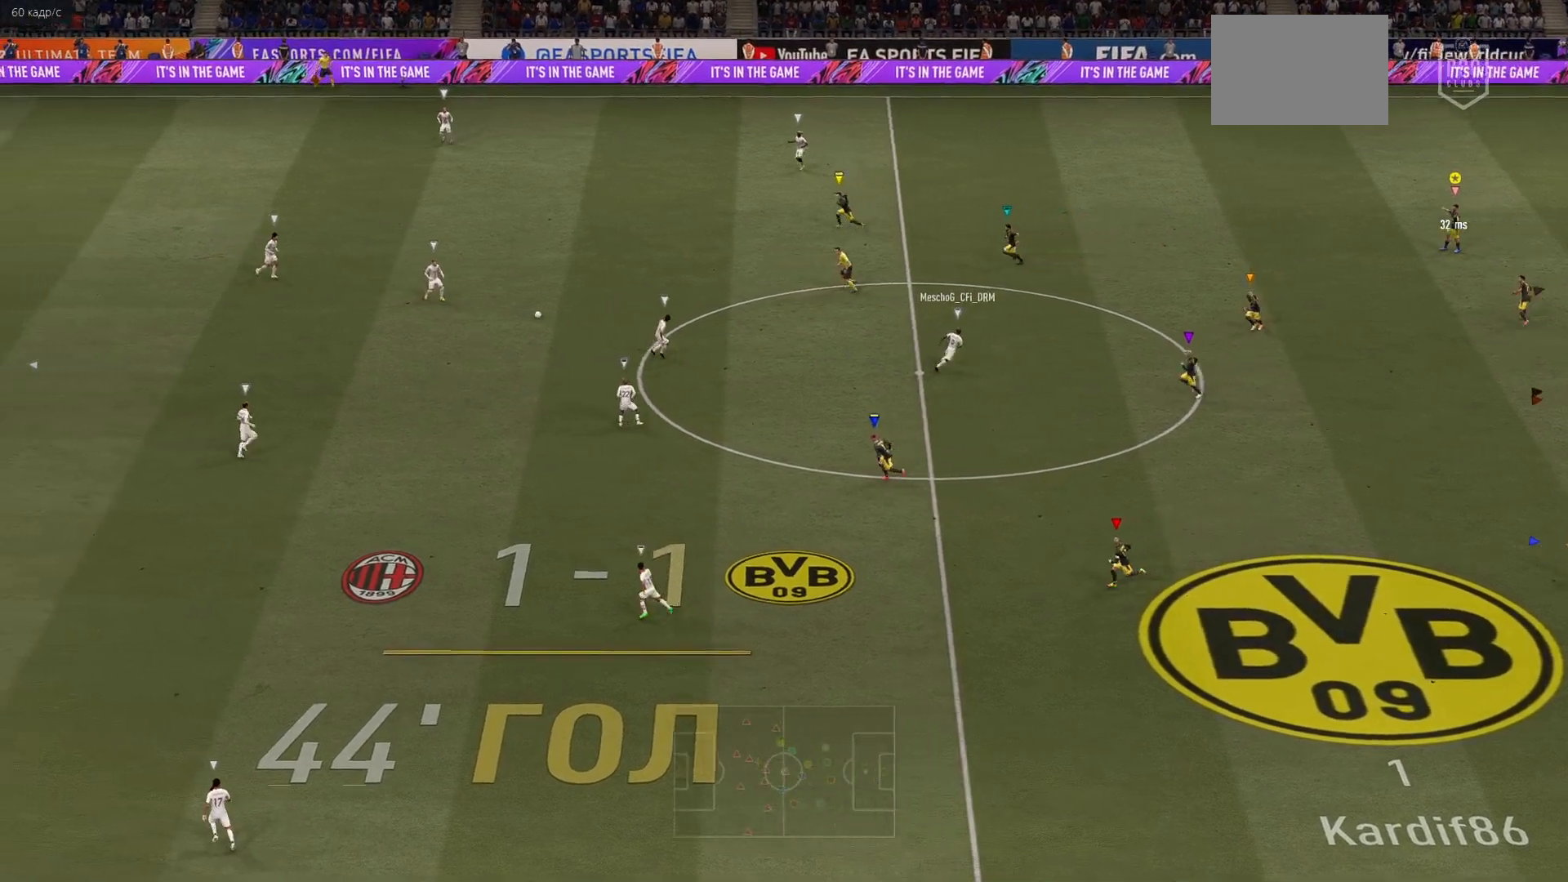
{"buttons": [], "left_stick": "up-left", "right_stick": "center", "events": [[50, "left_stick", "up-left"], [383, "B", "down"], [433, "B", "up"]]}
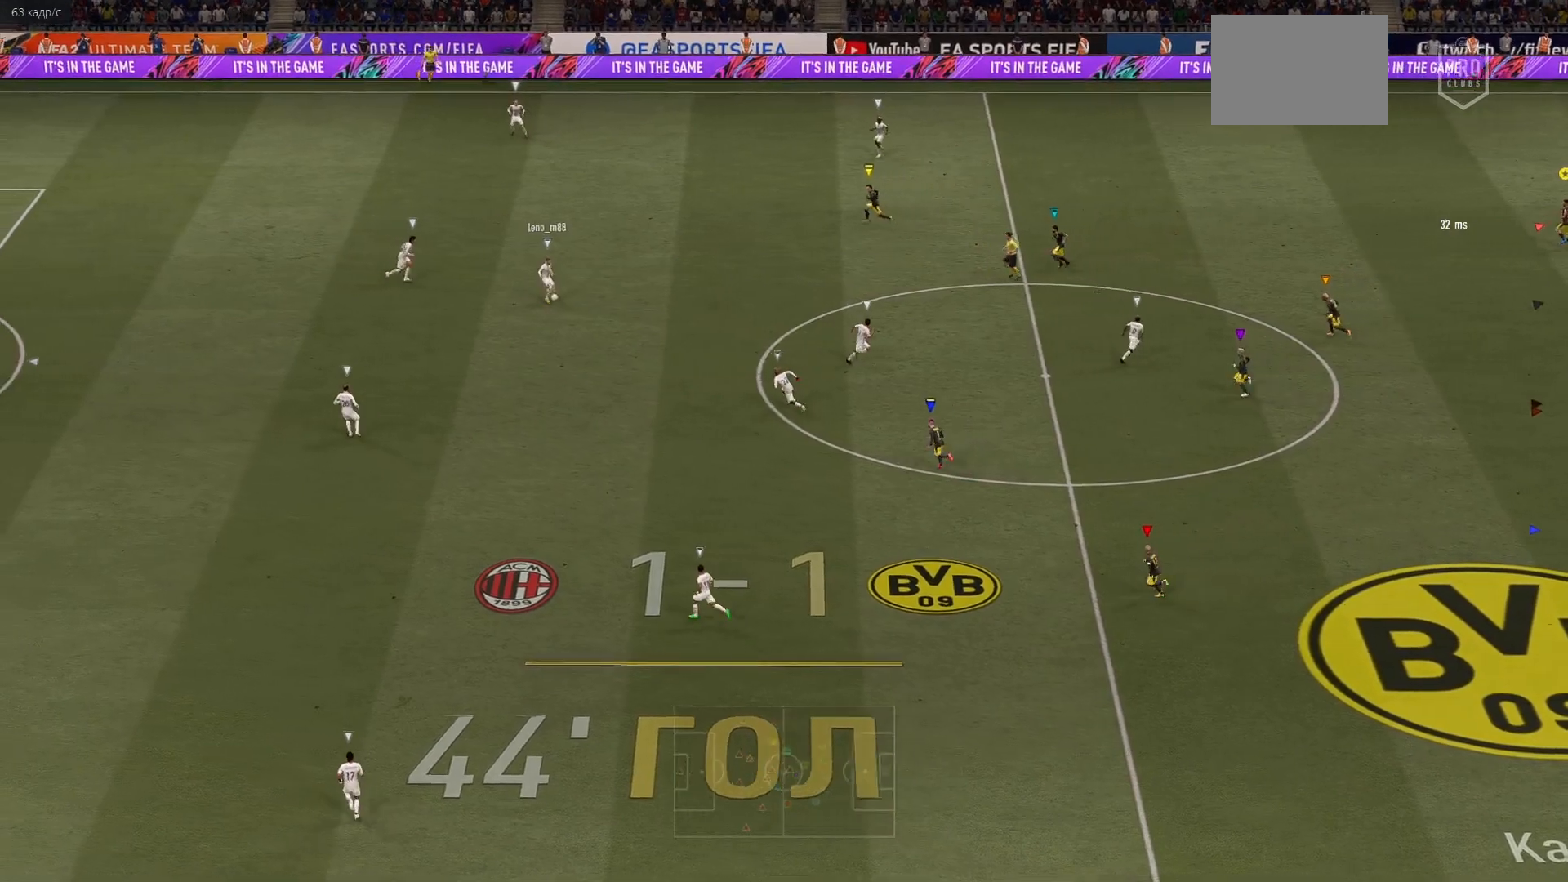
{"buttons": [], "left_stick": "up-left", "right_stick": "center", "events": [[367, "B", "down"], [467, "B", "up"]]}
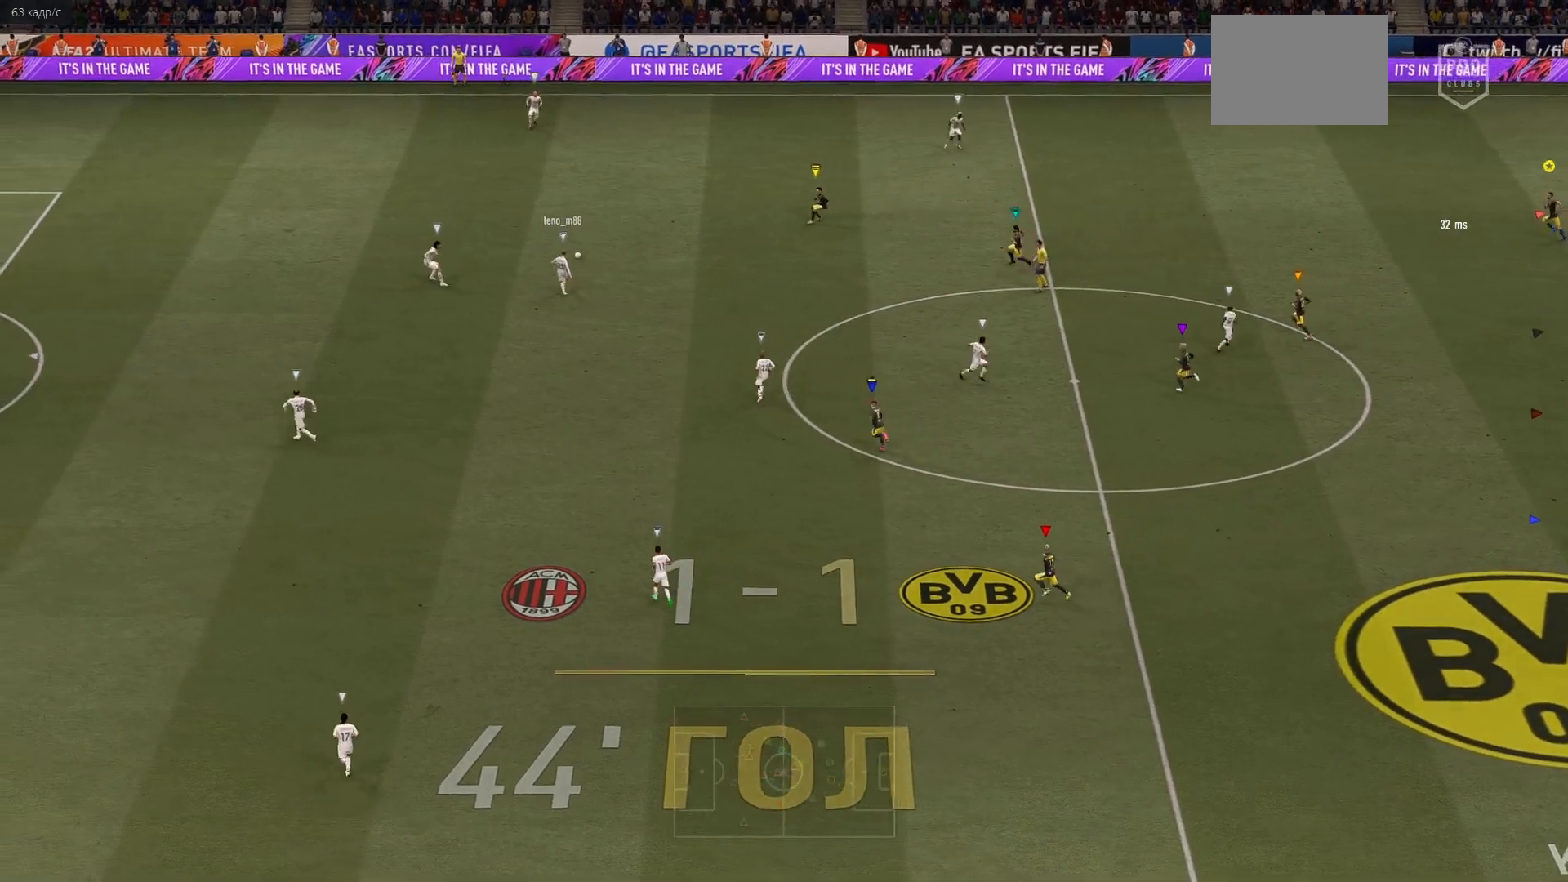
{"buttons": [], "left_stick": "up-left", "right_stick": "center"}
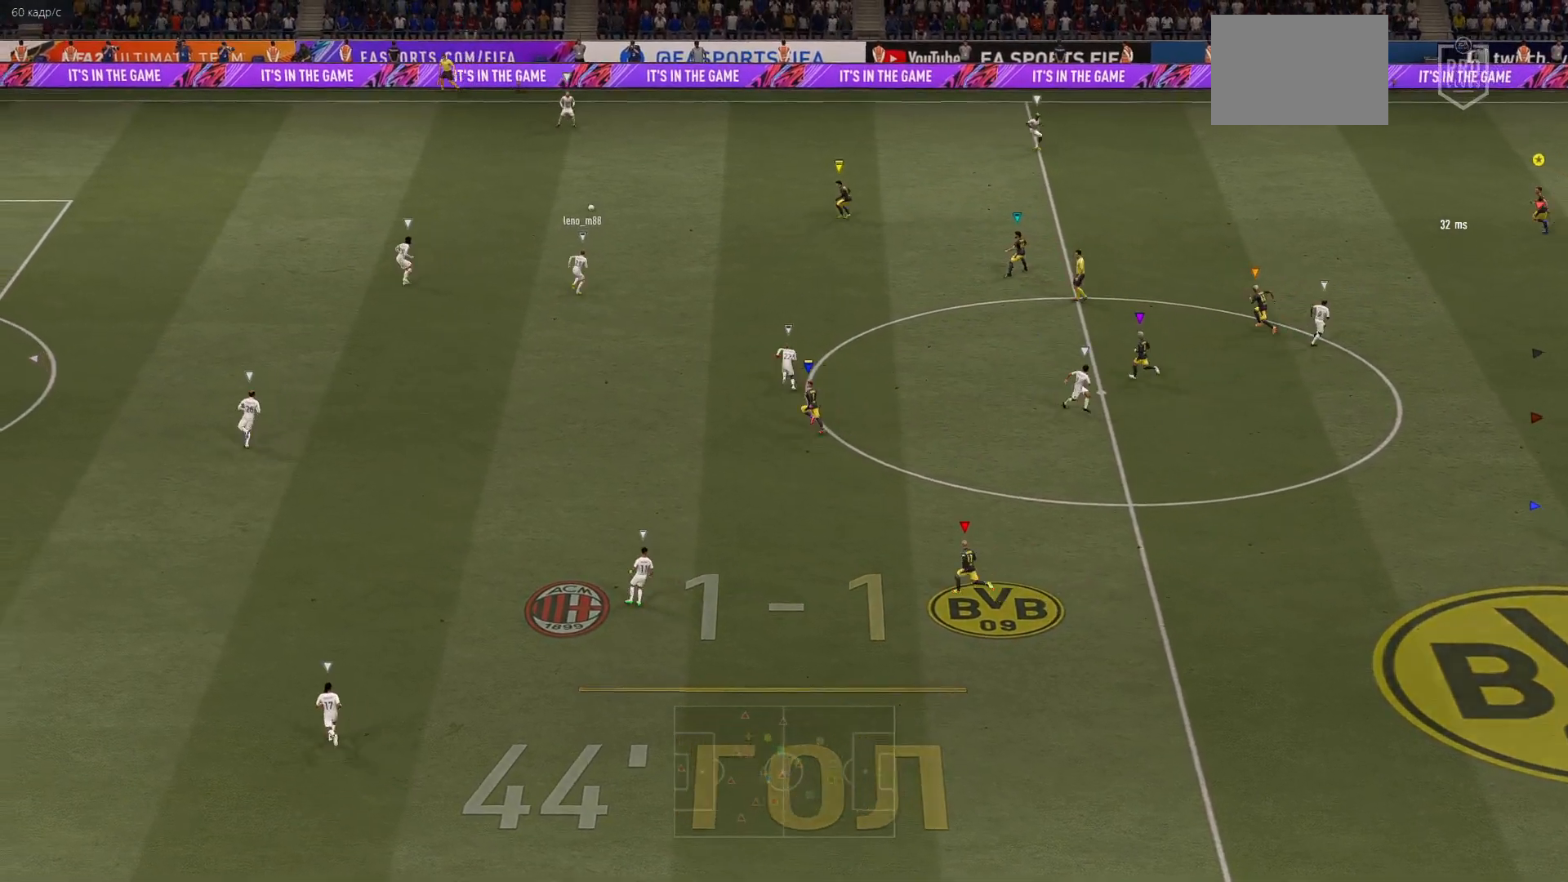
{"buttons": [], "left_stick": "center", "right_stick": "center", "events": [[117, "left_stick", "center"]]}
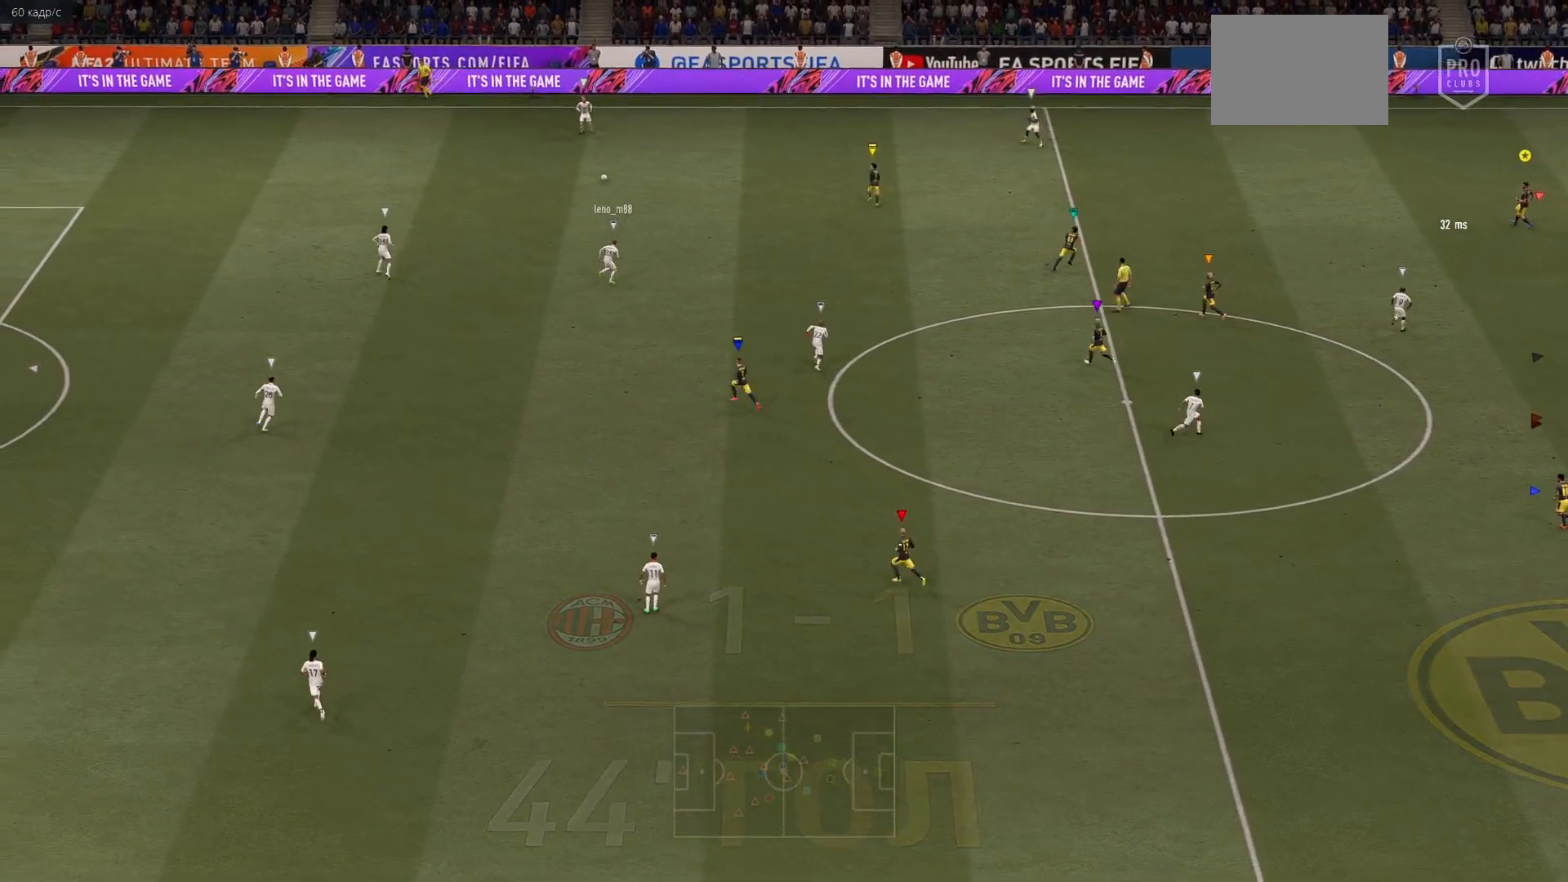
{"buttons": [], "left_stick": "center", "right_stick": "center", "events": [[67, "left_stick", "up"], [300, "left_stick", "center"]]}
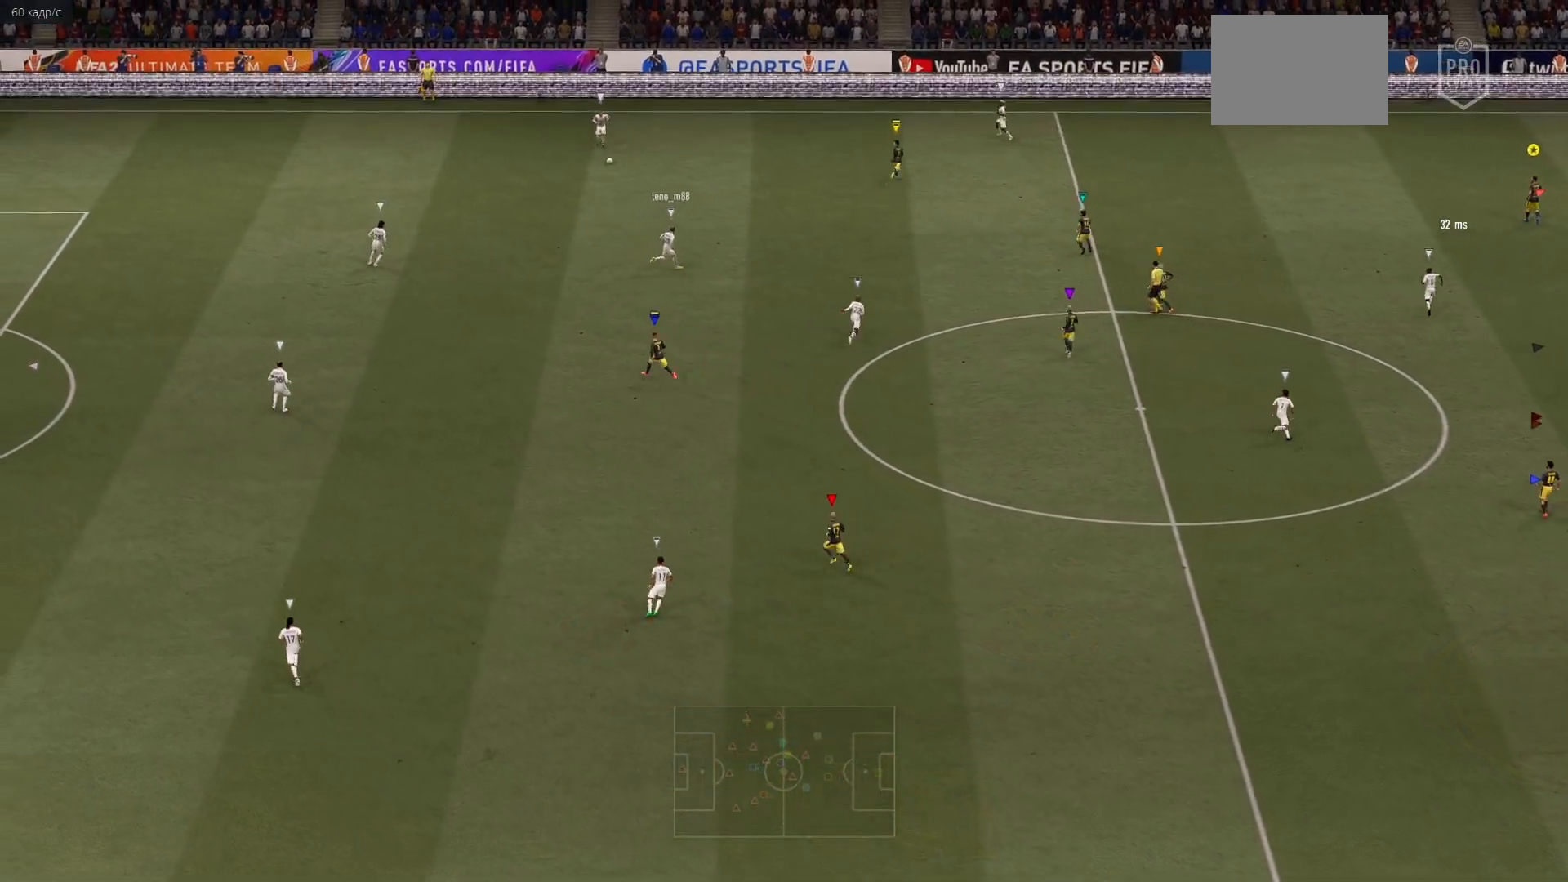
{"buttons": [], "left_stick": "center", "right_stick": "center", "events": []}
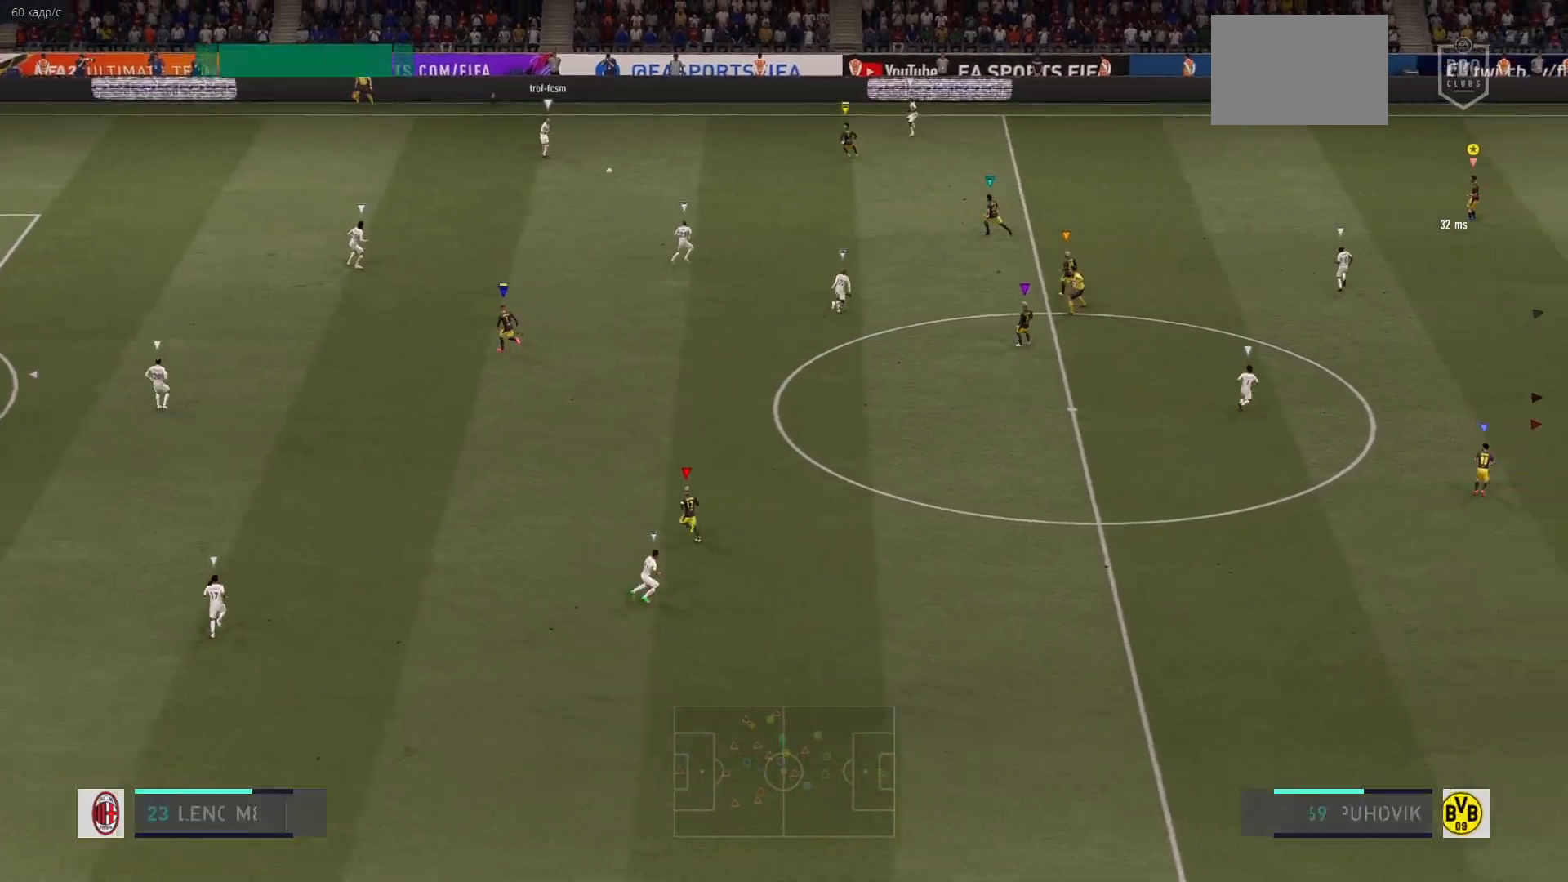
{"buttons": [], "left_stick": "center", "right_stick": "center", "events": []}
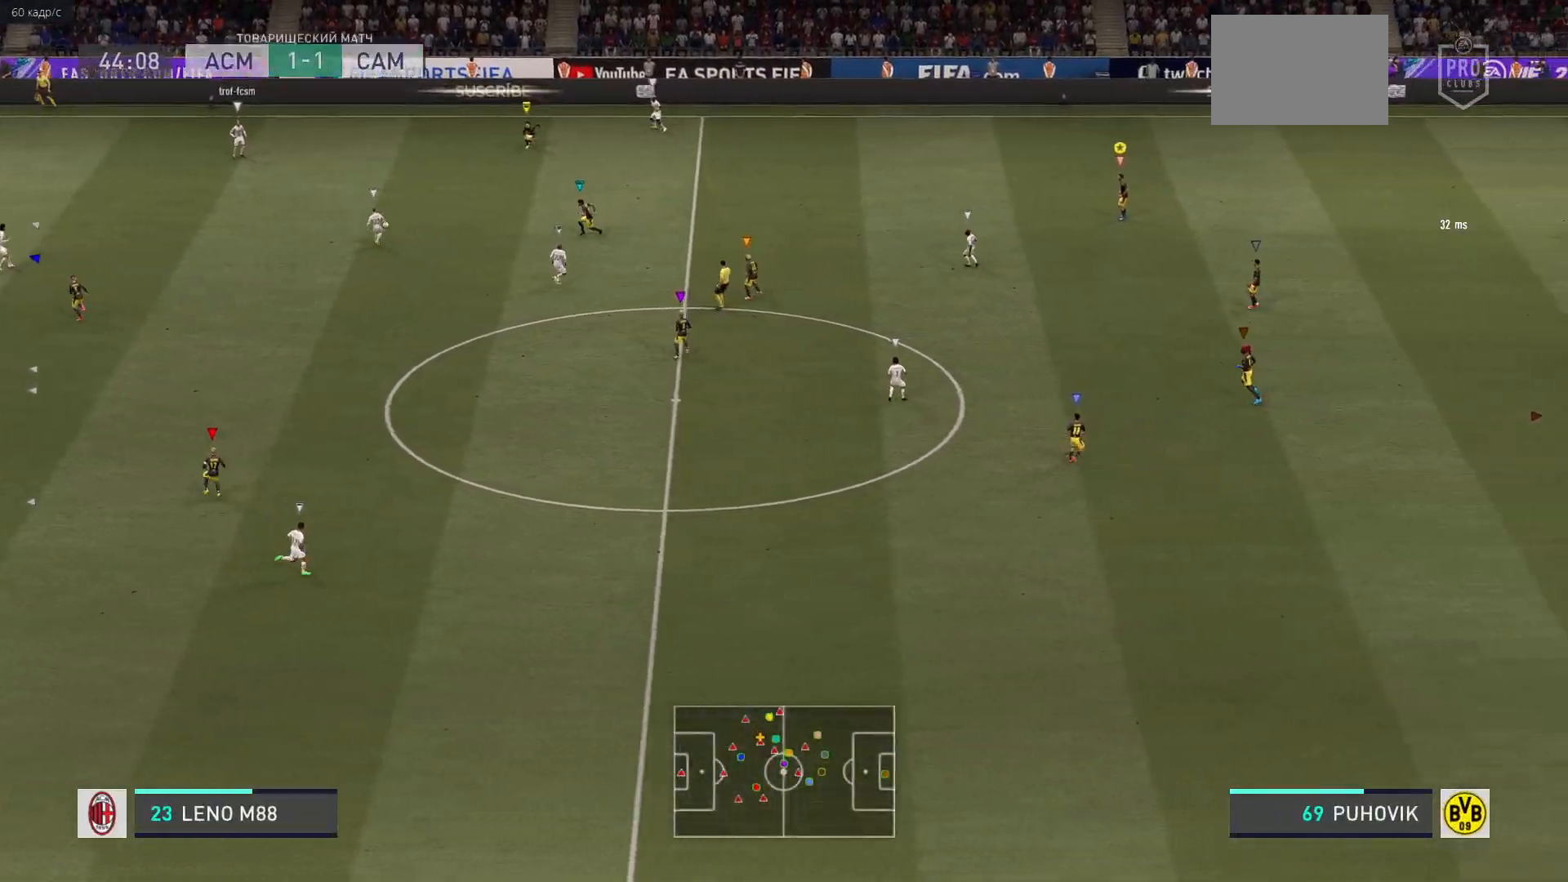
{"buttons": [], "left_stick": "down", "right_stick": "center", "events": [[133, "left_stick", "down-right"], [417, "left_stick", "down"]]}
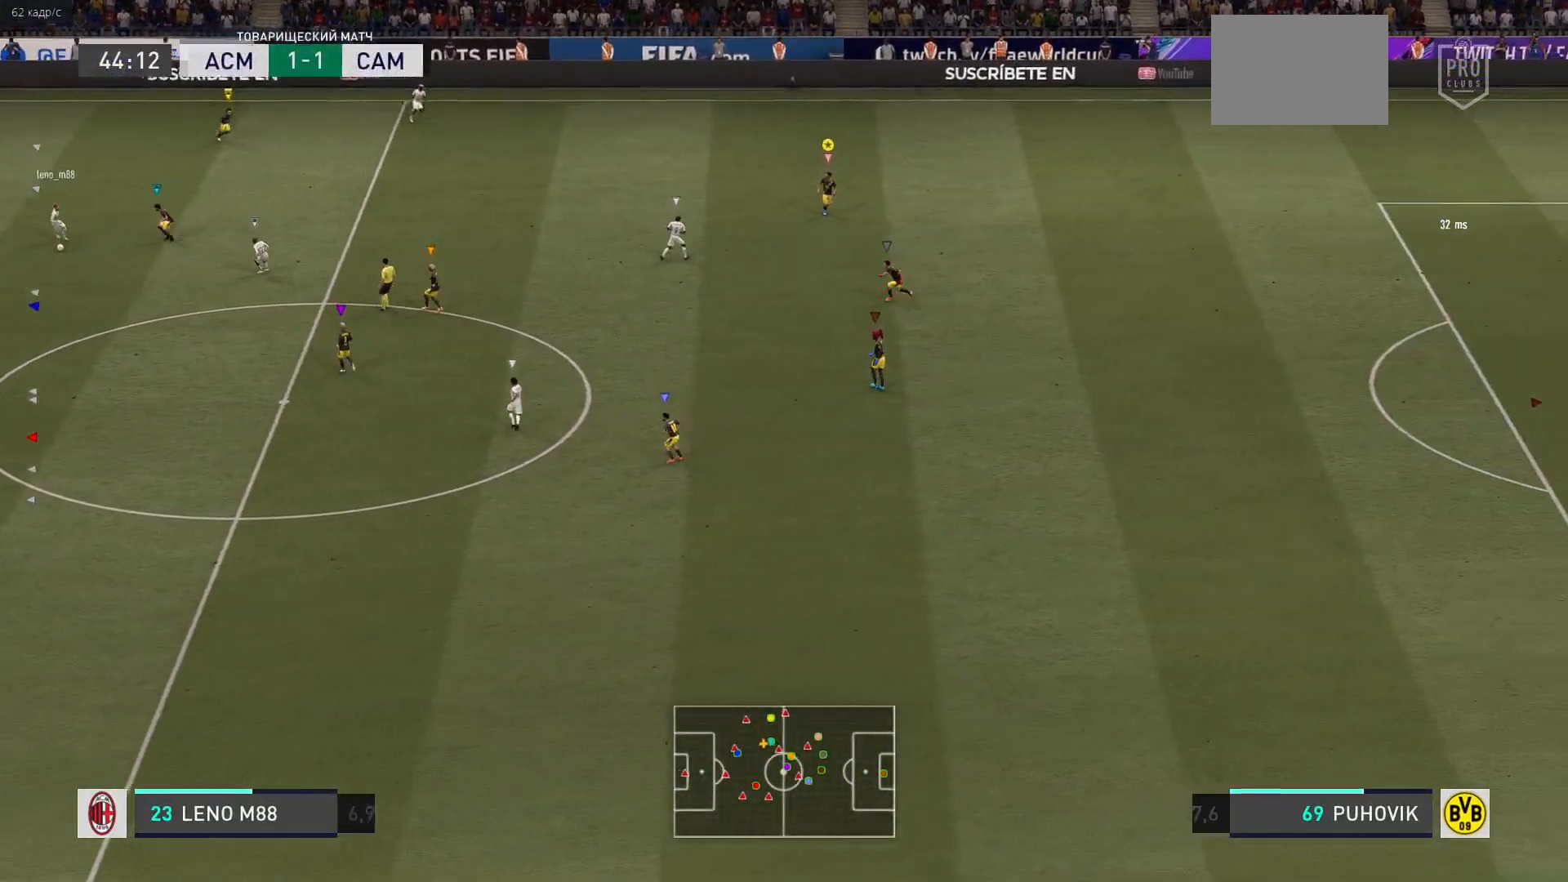
{"buttons": [], "left_stick": "down-right", "right_stick": "center", "events": [[50, "left_stick", "center"], [267, "left_stick", "down-right"]]}
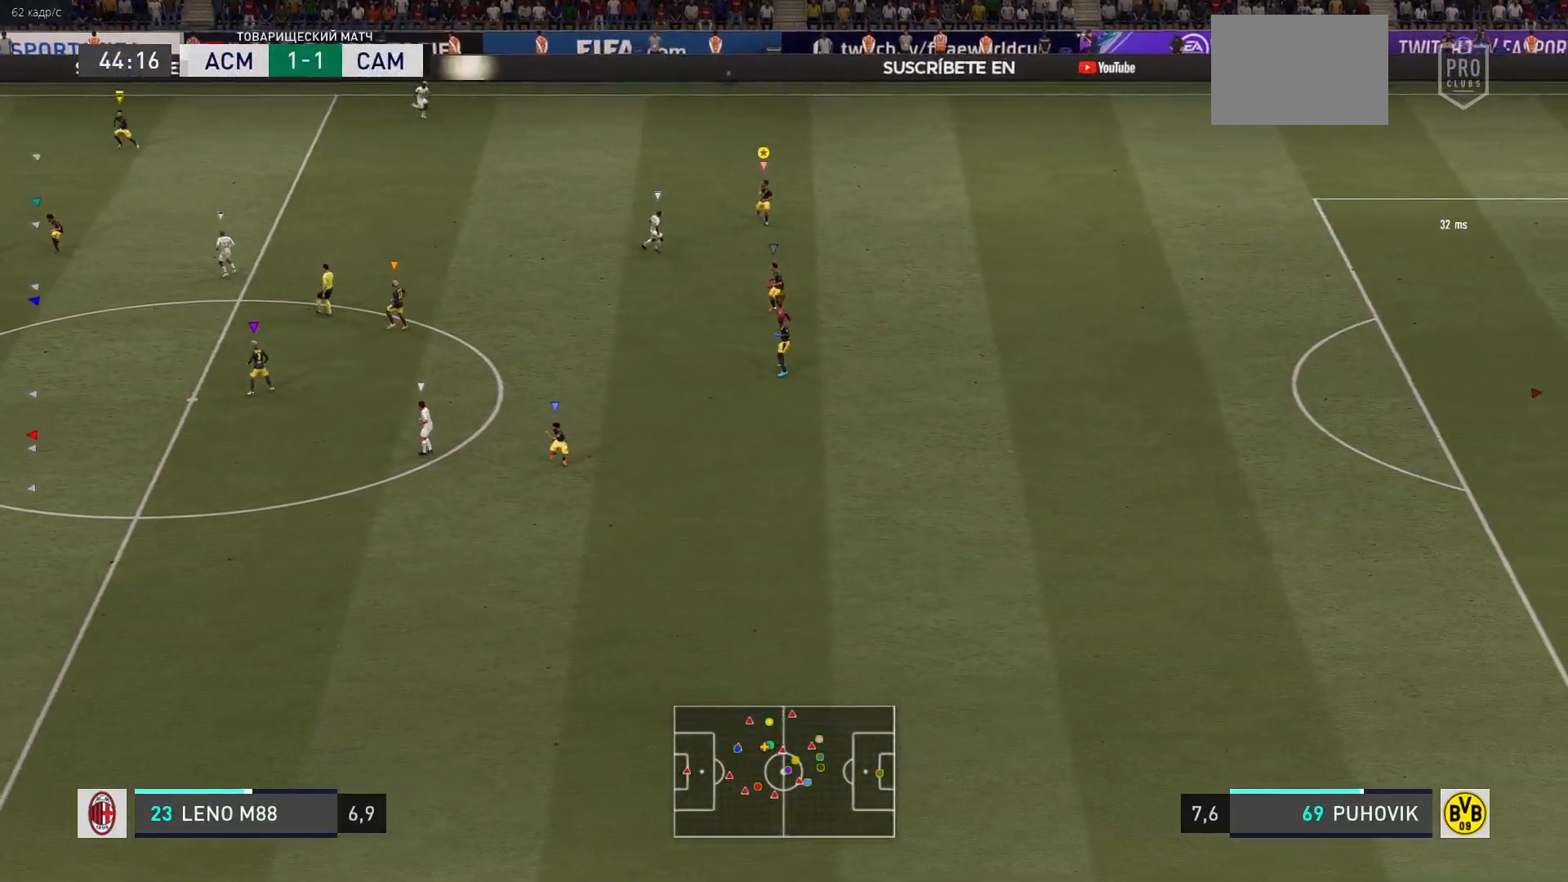
{"buttons": [], "left_stick": "down-left", "right_stick": "center", "events": [[50, "left_stick", "down"], [250, "left_stick", "center"], [500, "left_stick", "down-left"]]}
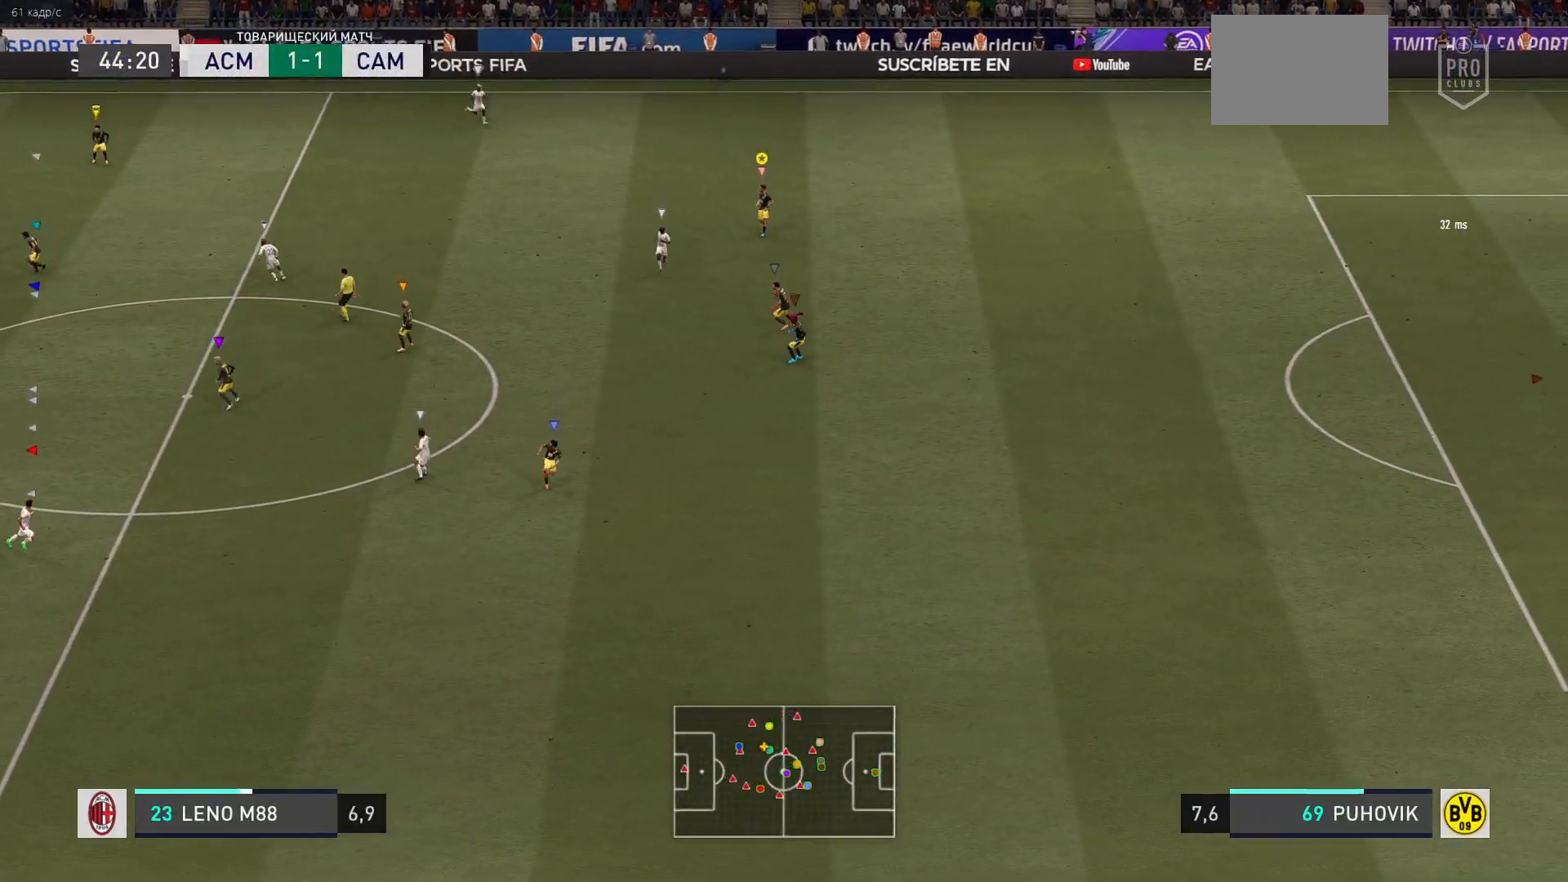
{"buttons": [], "left_stick": "center", "right_stick": "center", "events": [[117, "R2", "down"], [117, "left_stick", "down"], [183, "R2", "up"], [383, "left_stick", "center"]]}
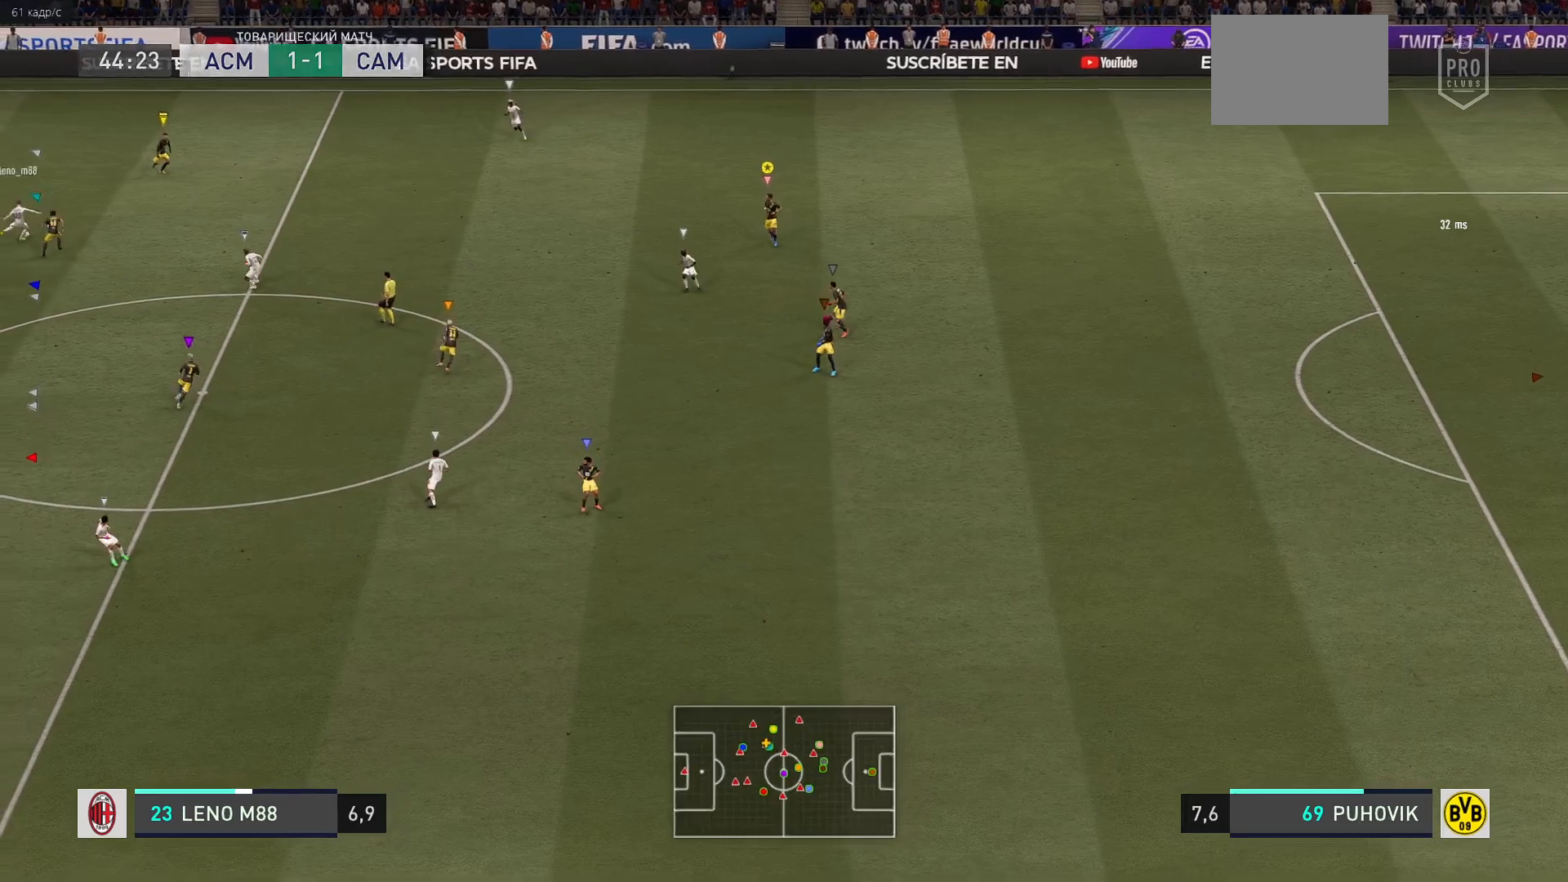
{"buttons": [], "left_stick": "down-right", "right_stick": "center", "events": [[67, "left_stick", "down-right"]]}
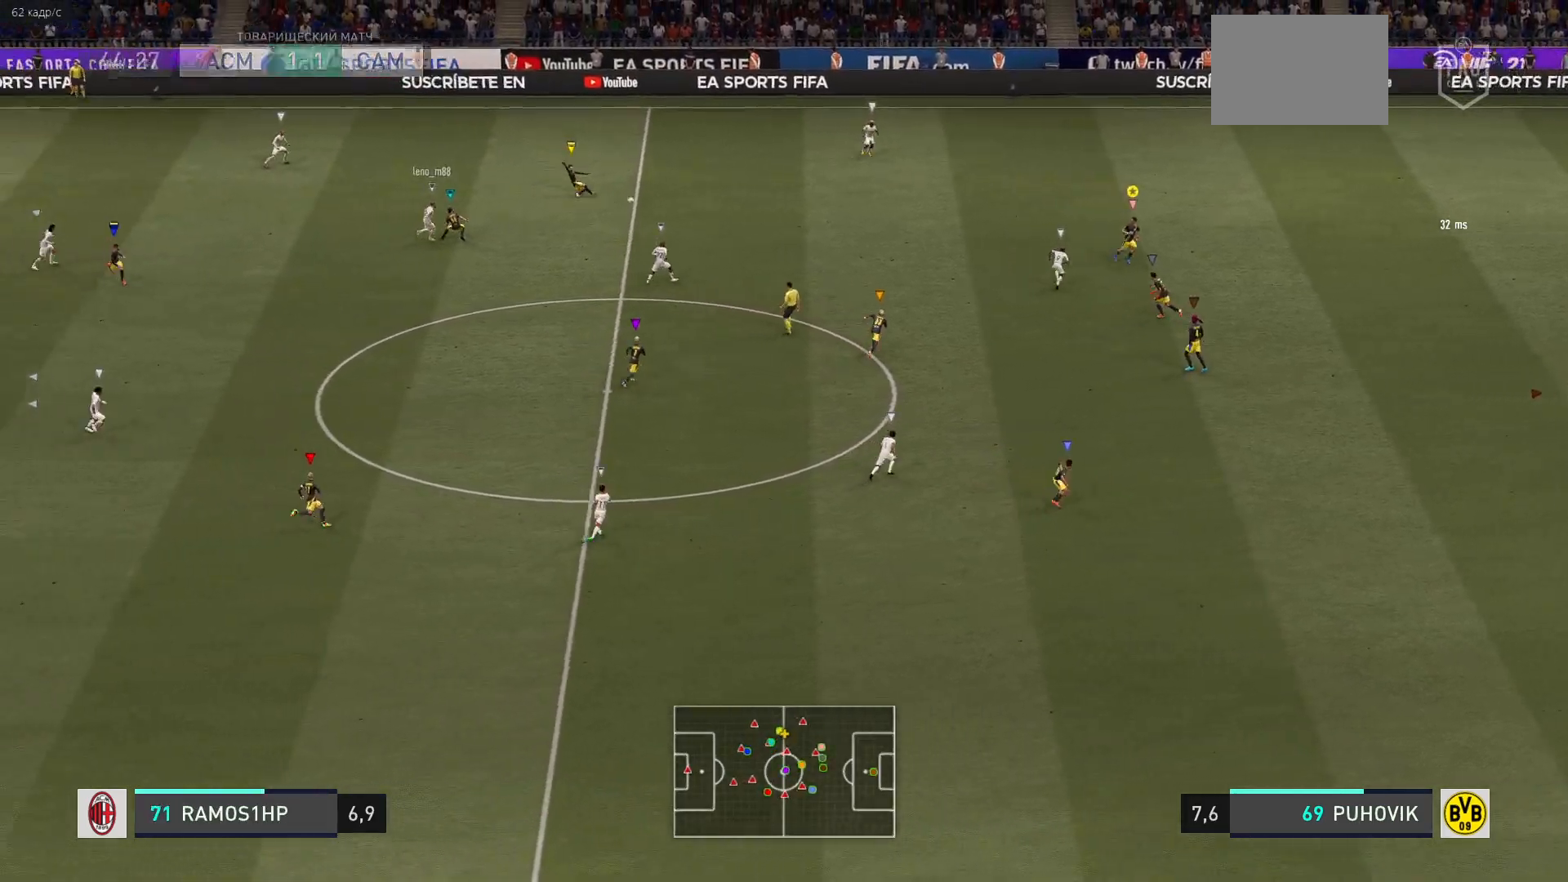
{"buttons": ["L2", "R2"], "left_stick": "up-right", "right_stick": "center", "events": [[150, "left_stick", "center"], [333, "left_stick", "up-left"], [367, "L2", "down"], [500, "R2", "down"], [500, "left_stick", "up-right"]]}
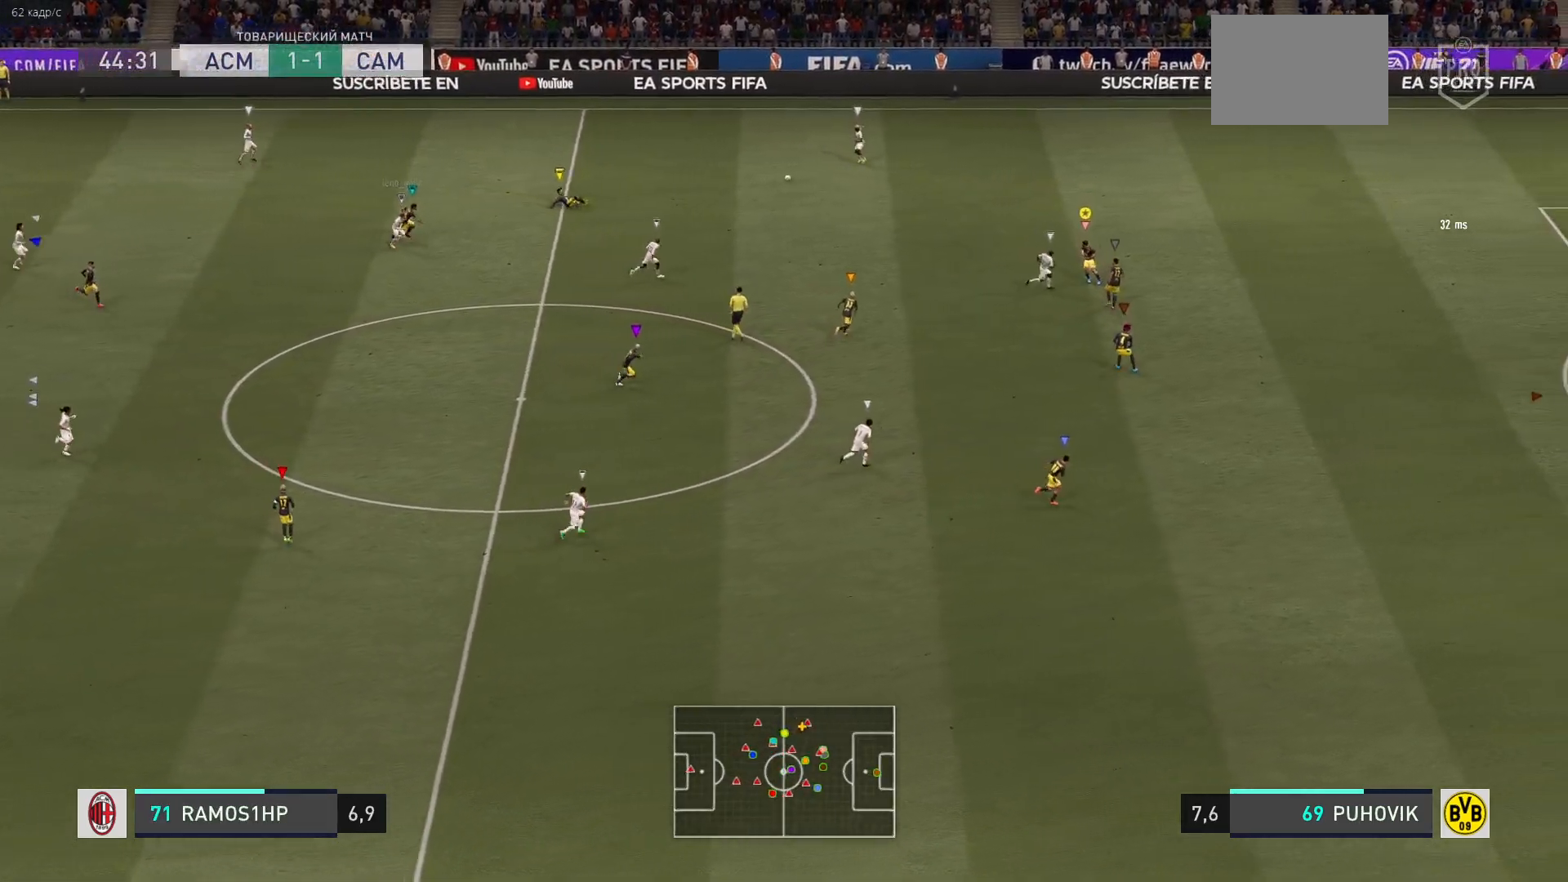
{"buttons": ["R2"], "left_stick": "up-right", "right_stick": "center", "events": [[333, "L2", "up"]]}